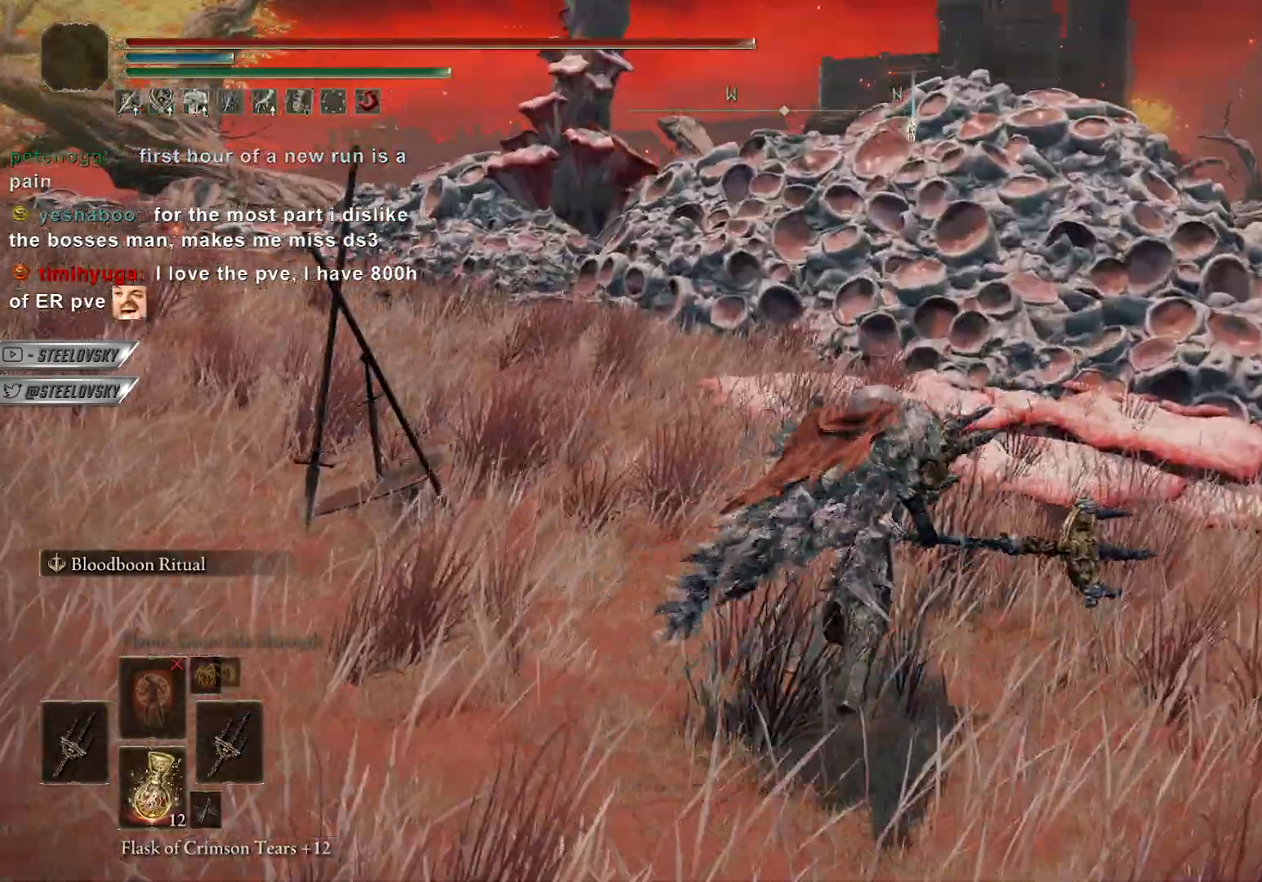
Gameplay with a controller (PlayStation layout); each line is a JSON object with the inputs held at the frame after it. "events" lists button and stick changes between this image and that frame as [ms after this image, input, new state], when the widget could be followed in between.
{"buttons": ["CIRCLE"], "left_stick": "up-right", "right_stick": "left", "events": [[467, "right_stick", "left"]]}
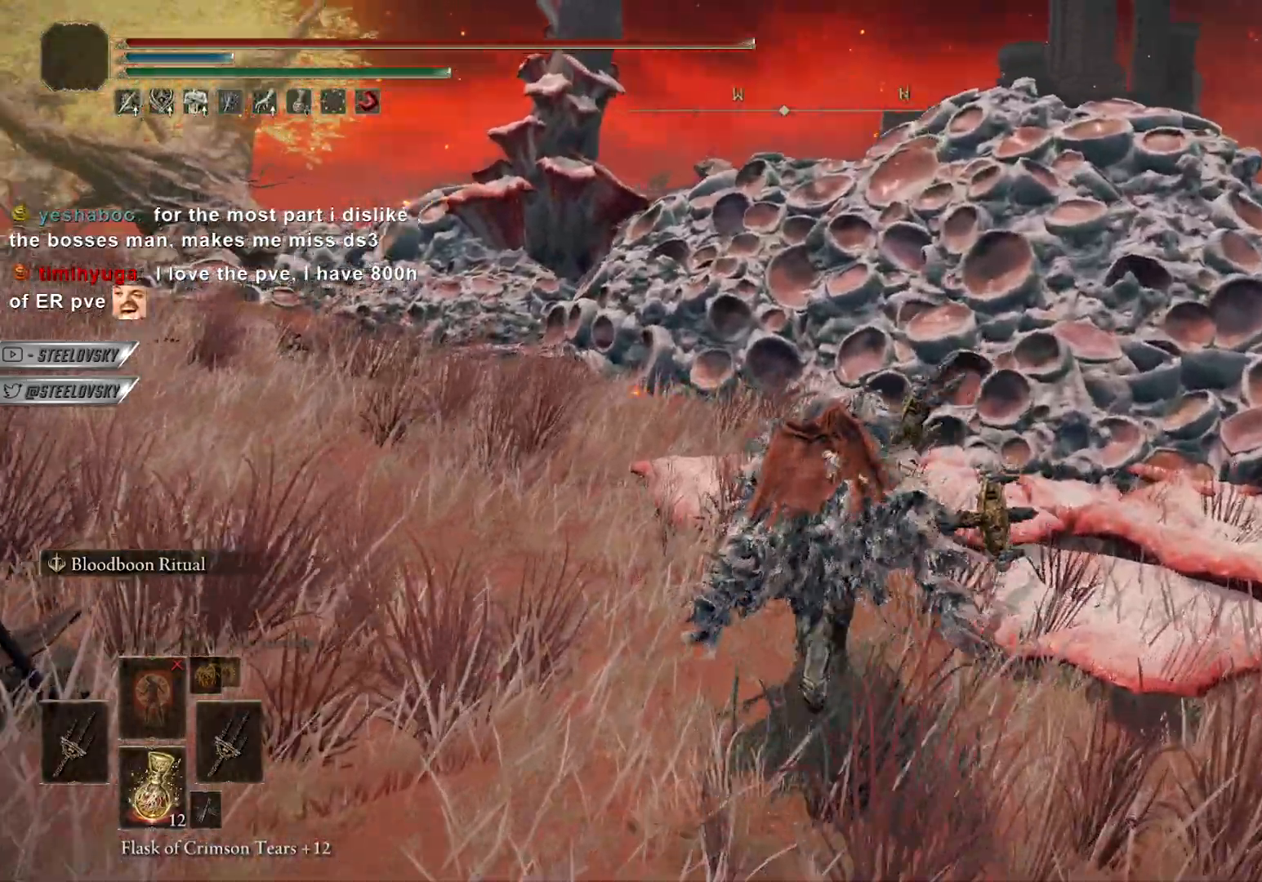
{"buttons": ["CIRCLE"], "left_stick": "up-right", "right_stick": "center", "events": [[117, "right_stick", "center"]]}
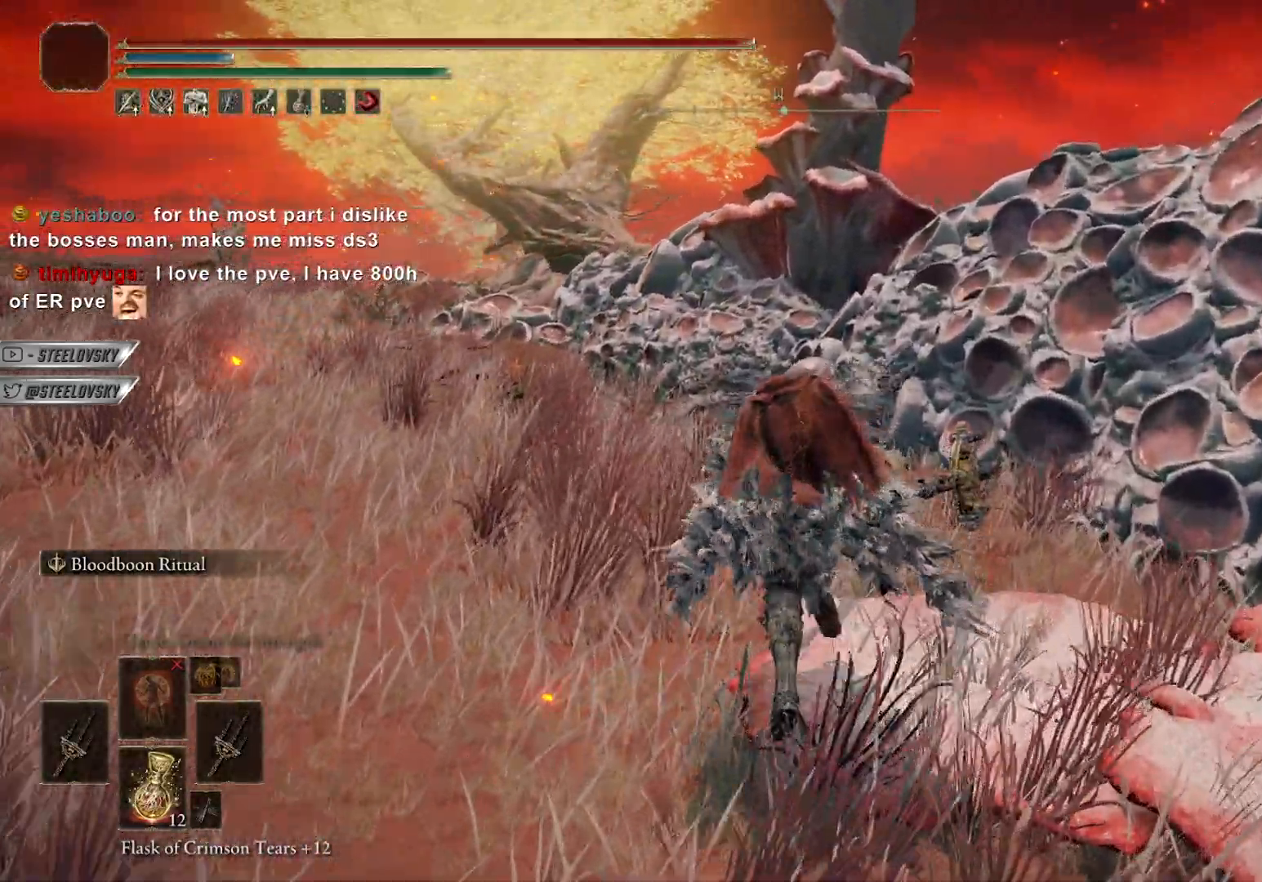
{"buttons": ["CIRCLE"], "left_stick": "up", "right_stick": "center", "events": [[300, "left_stick", "up"]]}
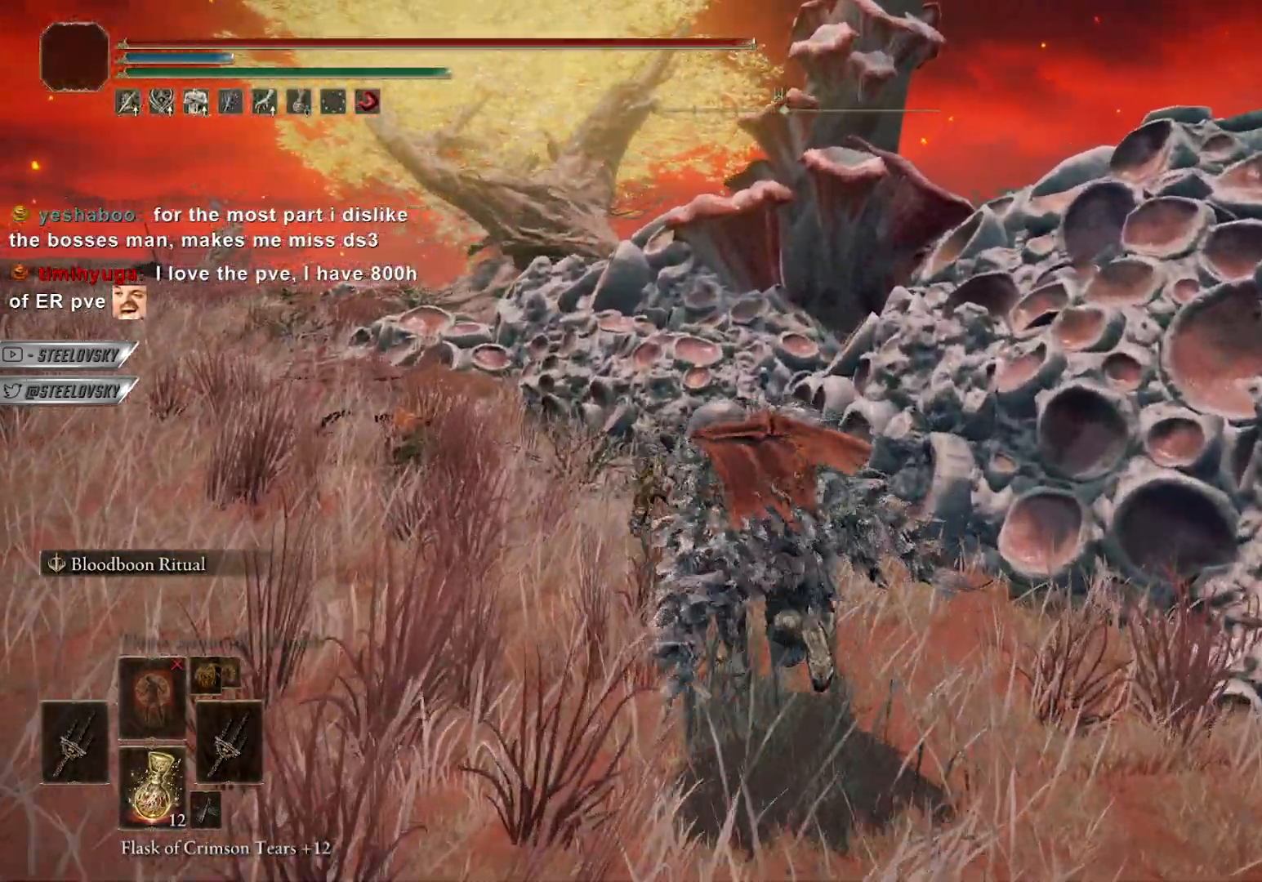
{"buttons": ["CIRCLE"], "left_stick": "up", "right_stick": "center", "events": [[300, "L3", "down"], [450, "L3", "up"]]}
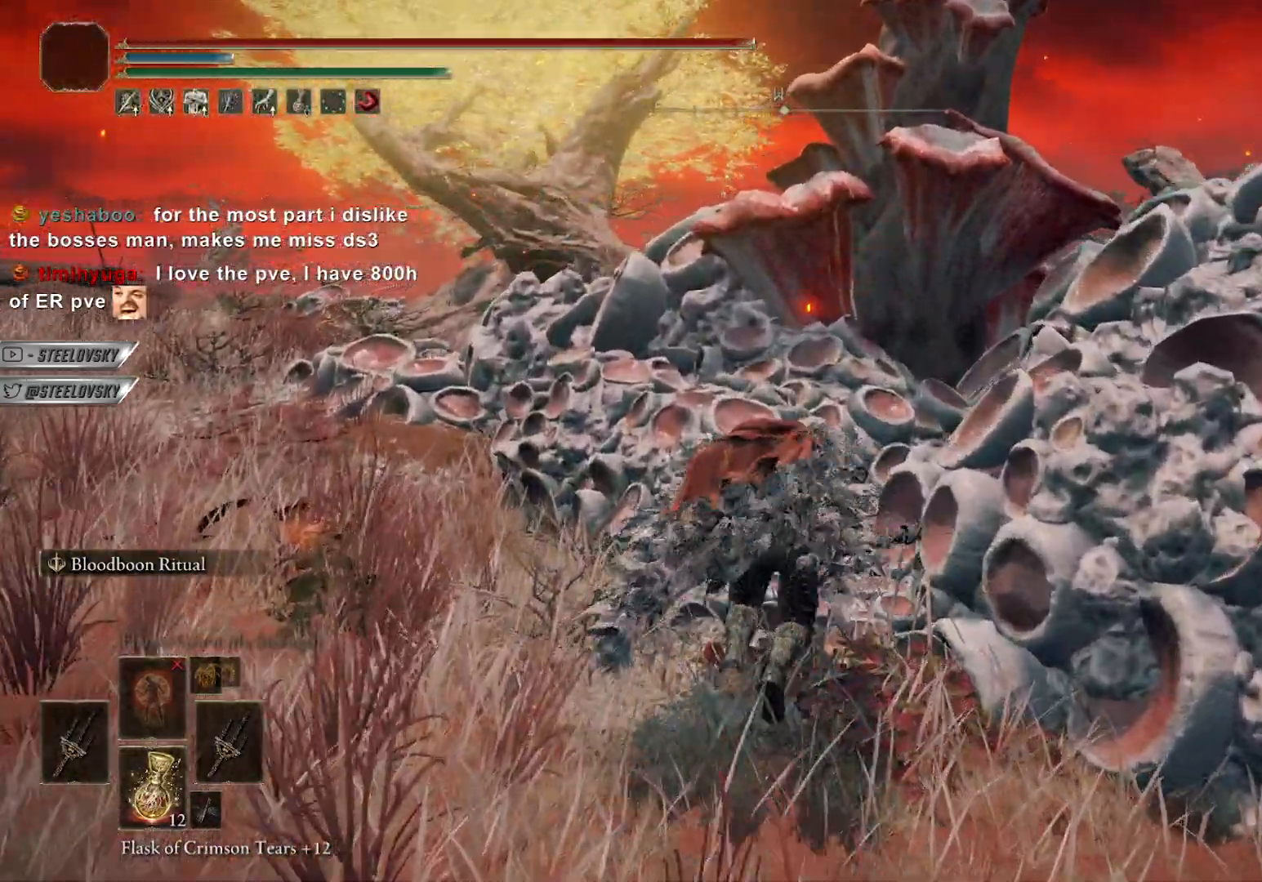
{"buttons": [], "left_stick": "up-right", "right_stick": "center", "events": [[33, "right_stick", "down-right"], [300, "left_stick", "up-right"], [300, "right_stick", "center"], [383, "CIRCLE", "up"]]}
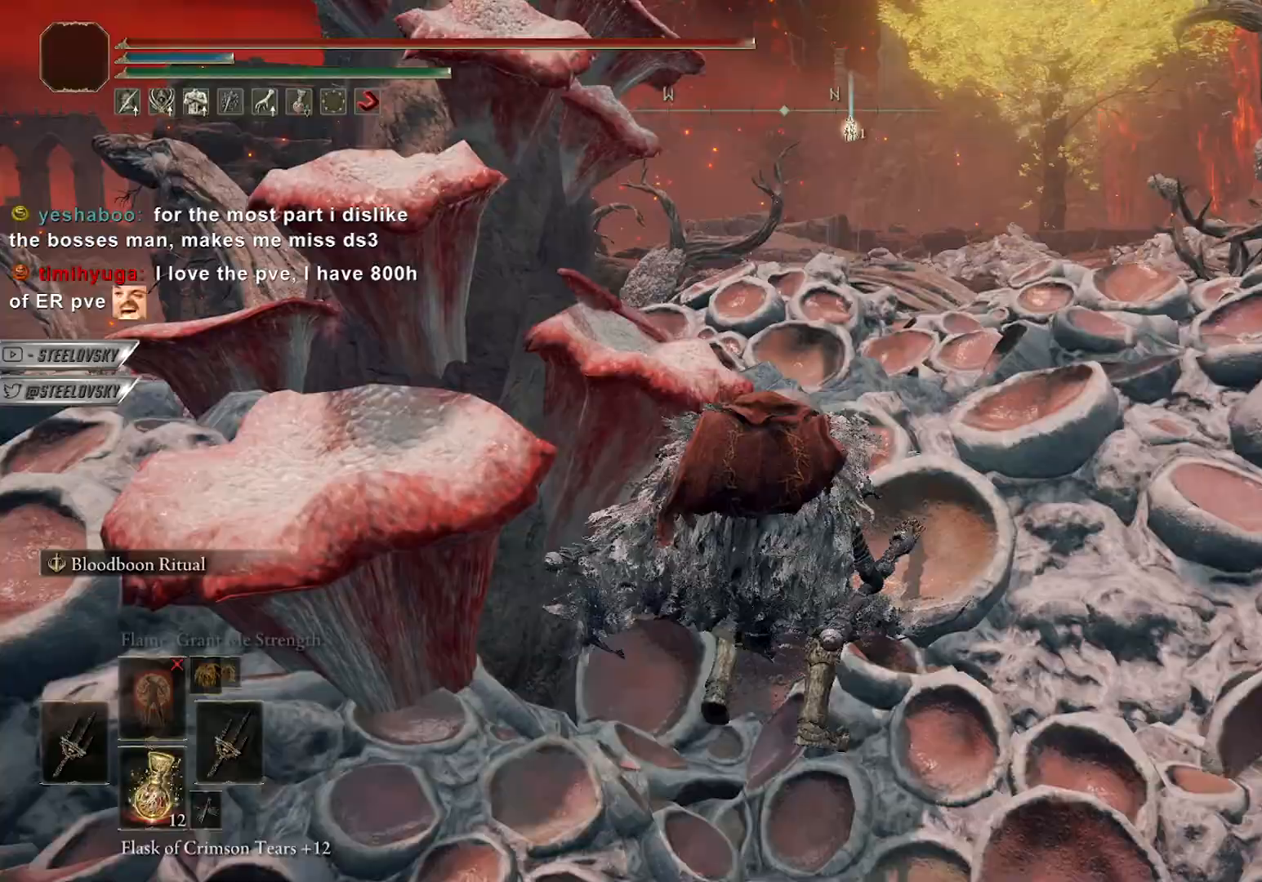
{"buttons": [], "left_stick": "up-right", "right_stick": "center", "events": [[150, "L3", "down"], [317, "L3", "up"]]}
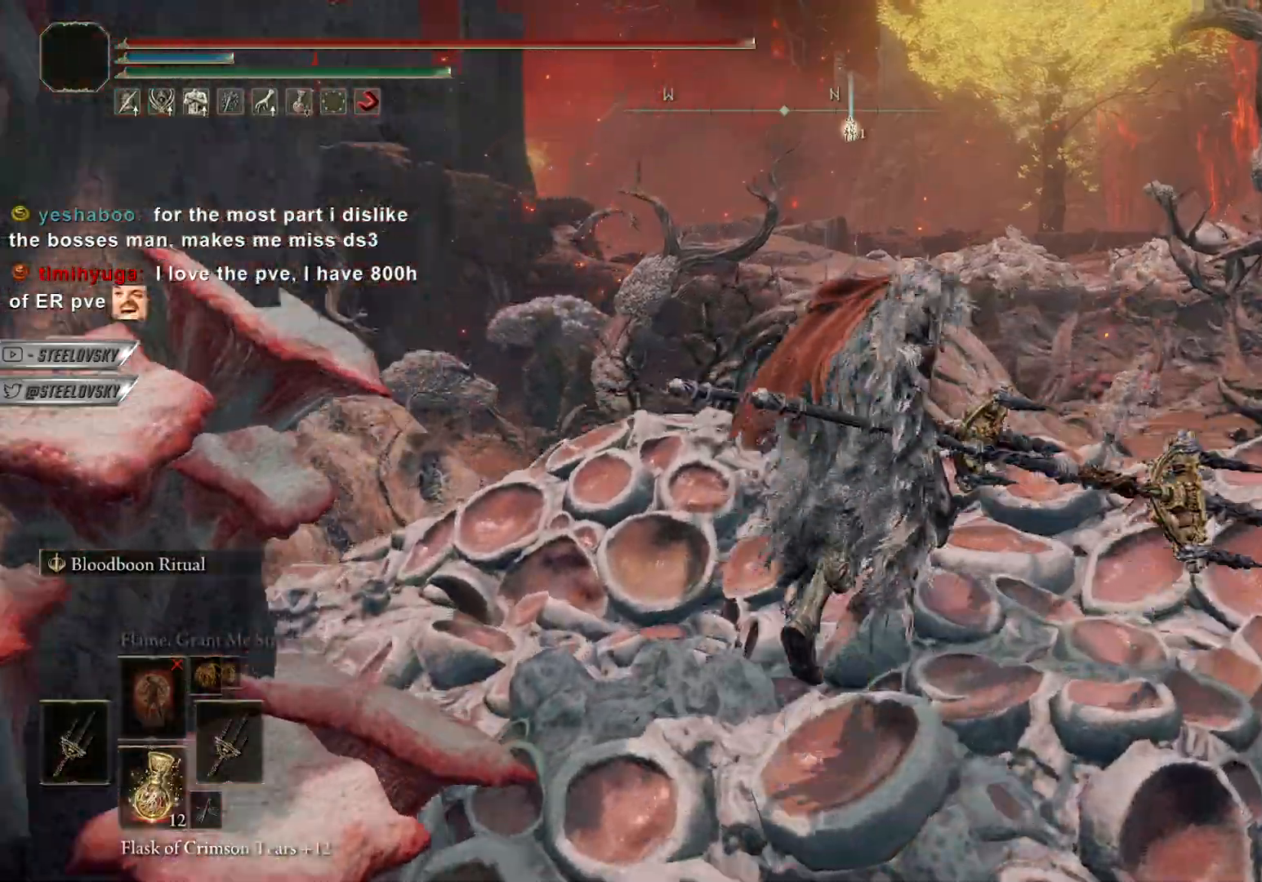
{"buttons": ["CROSS", "DPAD_UP"], "left_stick": "up-right", "right_stick": "center", "events": [[17, "START", "down"], [117, "START", "up"], [217, "DPAD_UP", "down"], [267, "DPAD_UP", "up"], [350, "DPAD_UP", "down"], [400, "DPAD_UP", "up"], [483, "CROSS", "down"], [500, "DPAD_UP", "down"]]}
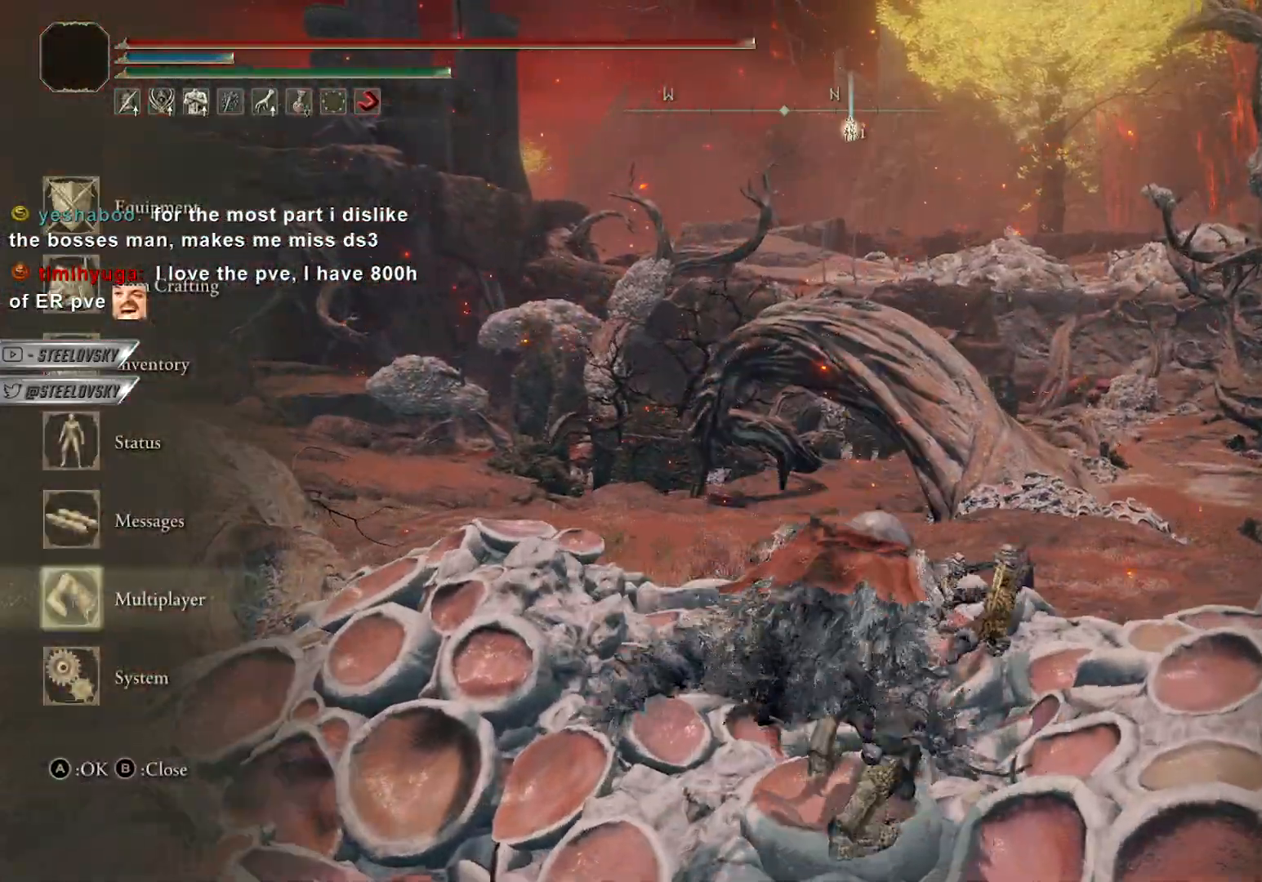
{"buttons": [], "left_stick": "center", "right_stick": "center", "events": [[50, "DPAD_UP", "up"], [100, "CROSS", "up"], [133, "DPAD_UP", "down"], [200, "DPAD_UP", "up"], [200, "left_stick", "left"], [200, "right_stick", "left"], [333, "left_stick", "center"], [483, "right_stick", "center"]]}
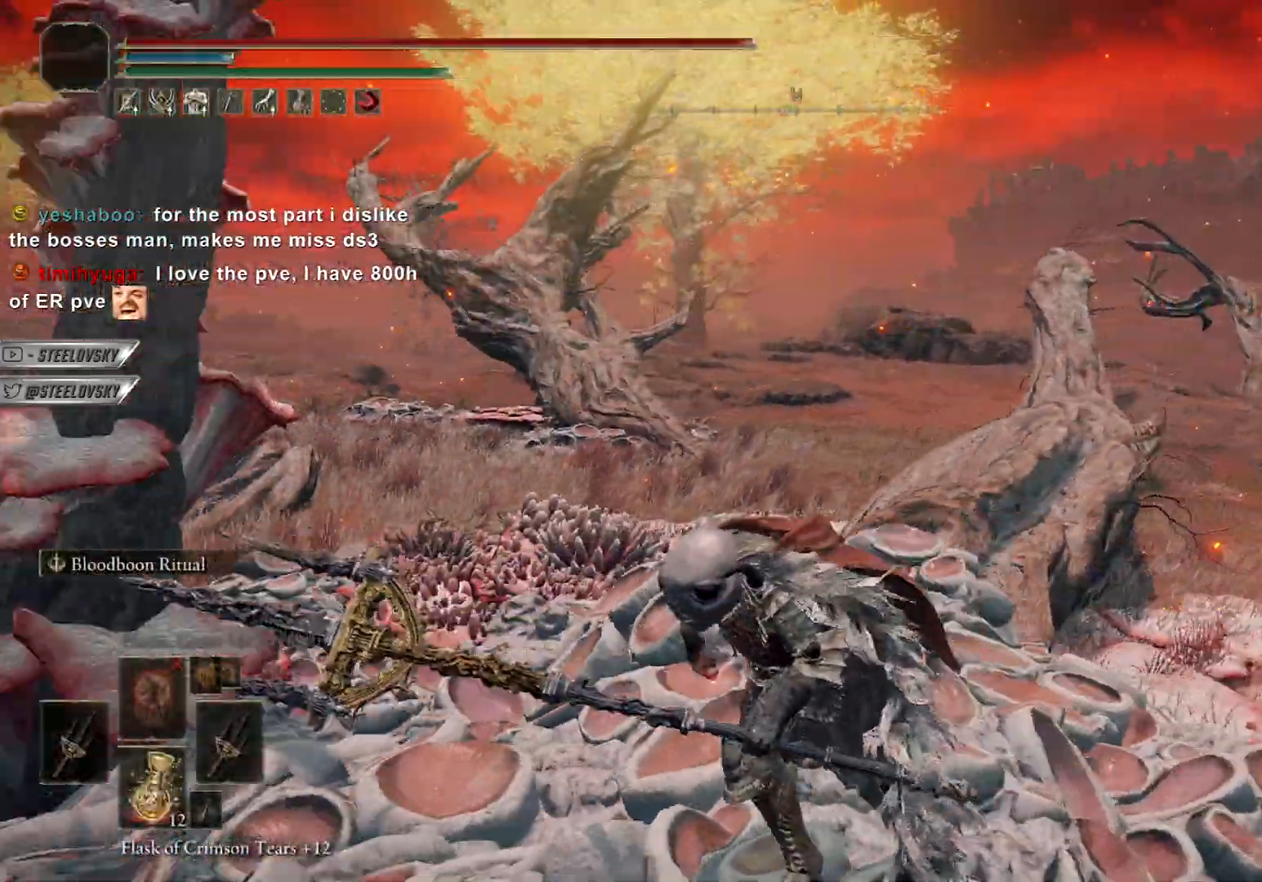
{"buttons": [], "left_stick": "center", "right_stick": "right", "events": [[283, "right_stick", "right"]]}
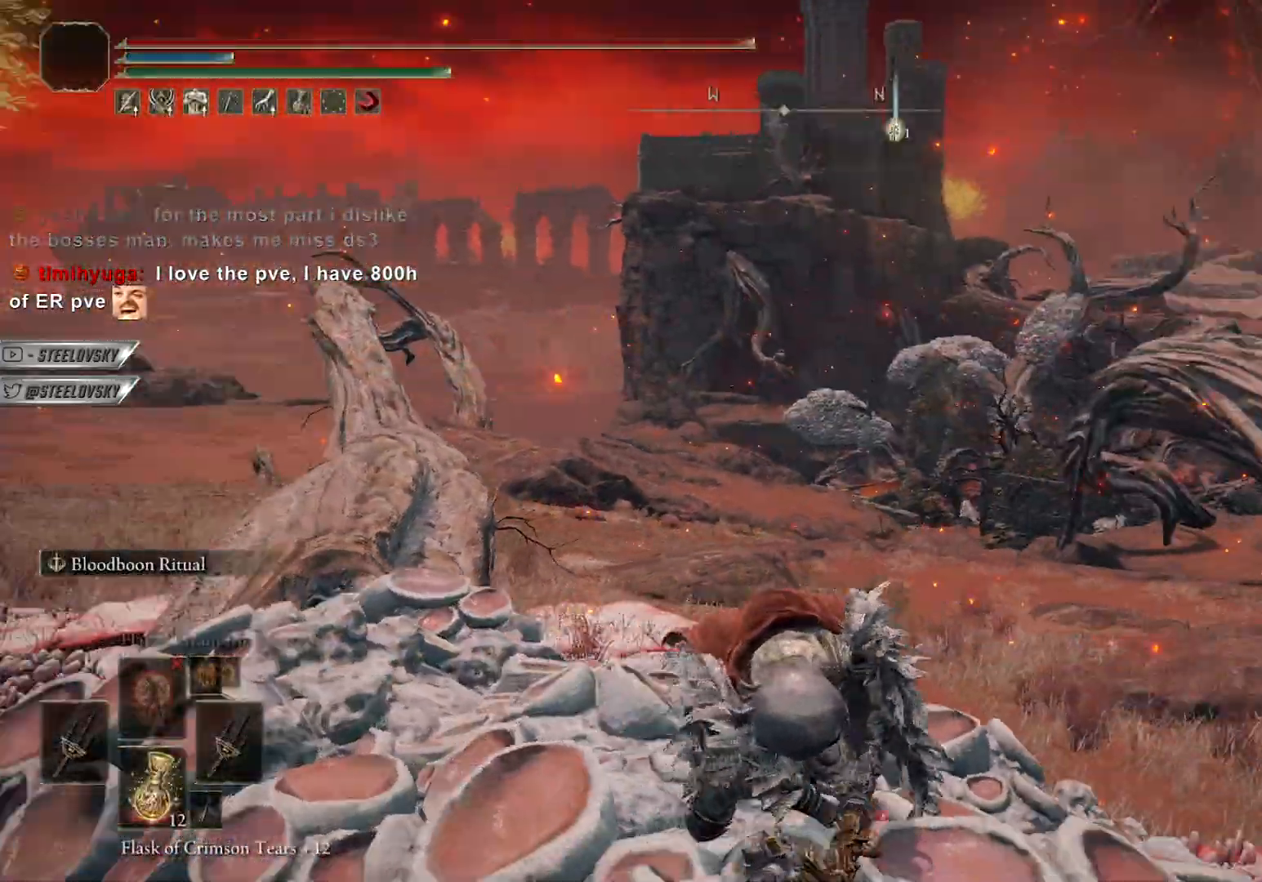
{"buttons": [], "left_stick": "center", "right_stick": "center", "events": [[167, "right_stick", "left"], [317, "right_stick", "center"]]}
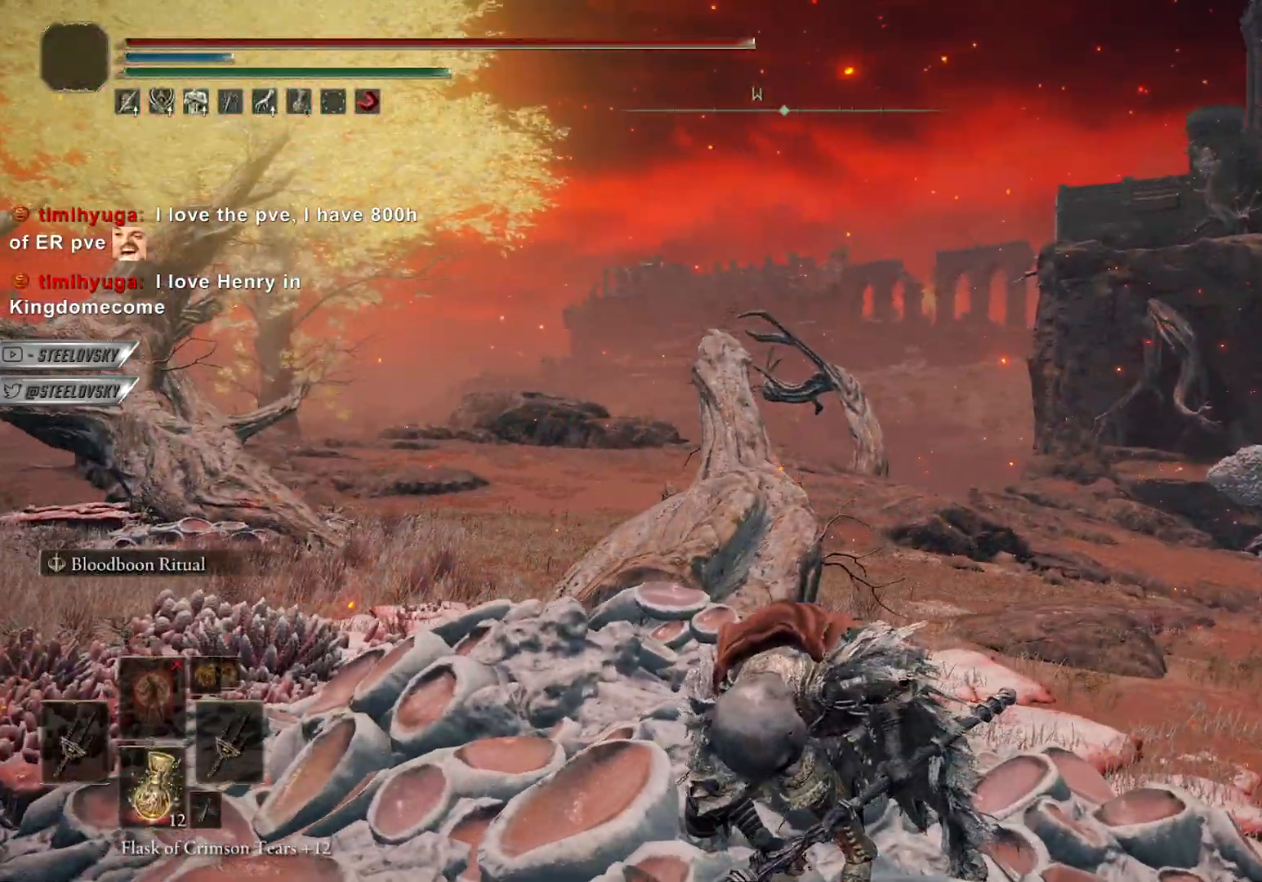
{"buttons": [], "left_stick": "center", "right_stick": "center", "events": [[183, "left_stick", "left"], [333, "left_stick", "center"]]}
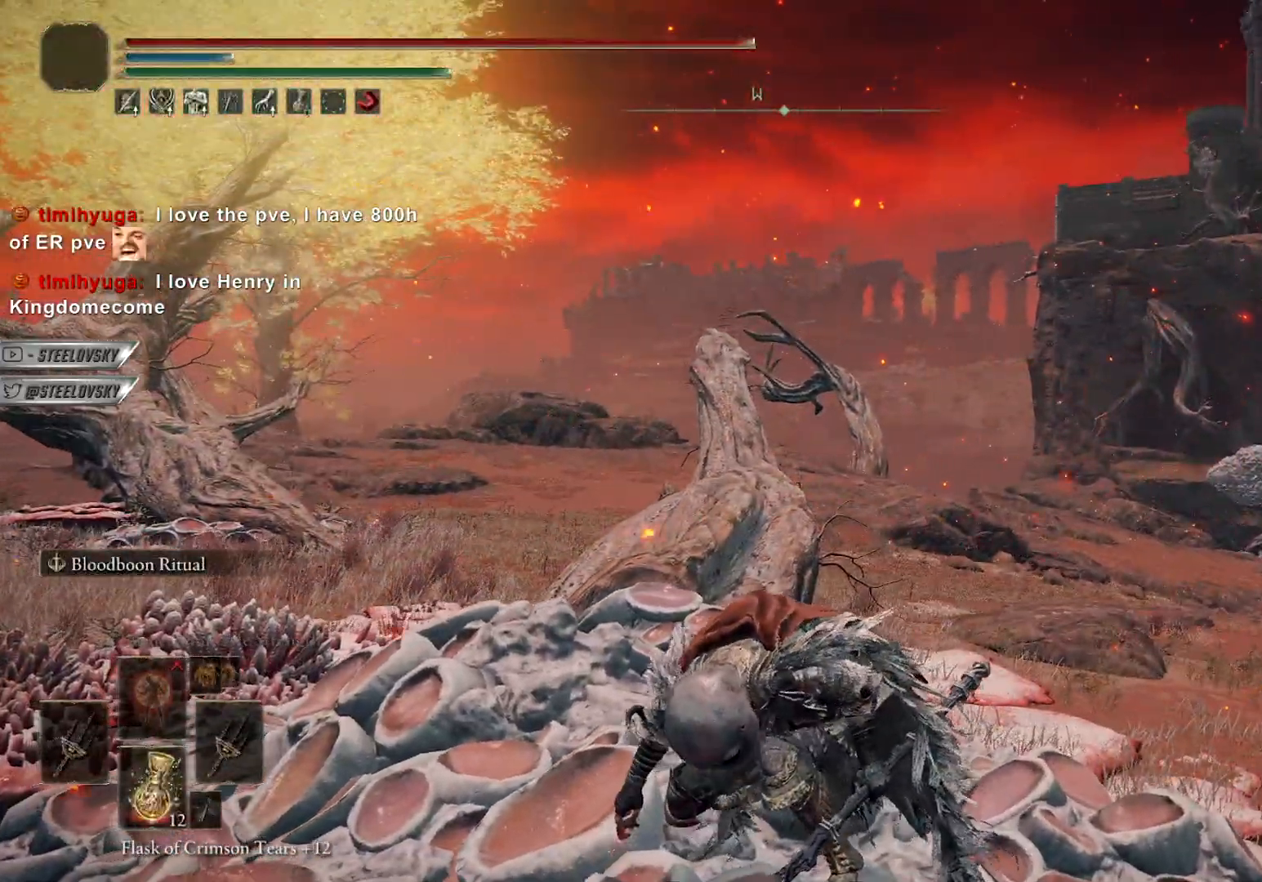
{"buttons": ["CIRCLE"], "left_stick": "up-right", "right_stick": "left", "events": [[33, "left_stick", "left"], [317, "left_stick", "up-left"], [350, "right_stick", "left"], [467, "left_stick", "up-right"], [483, "CIRCLE", "down"]]}
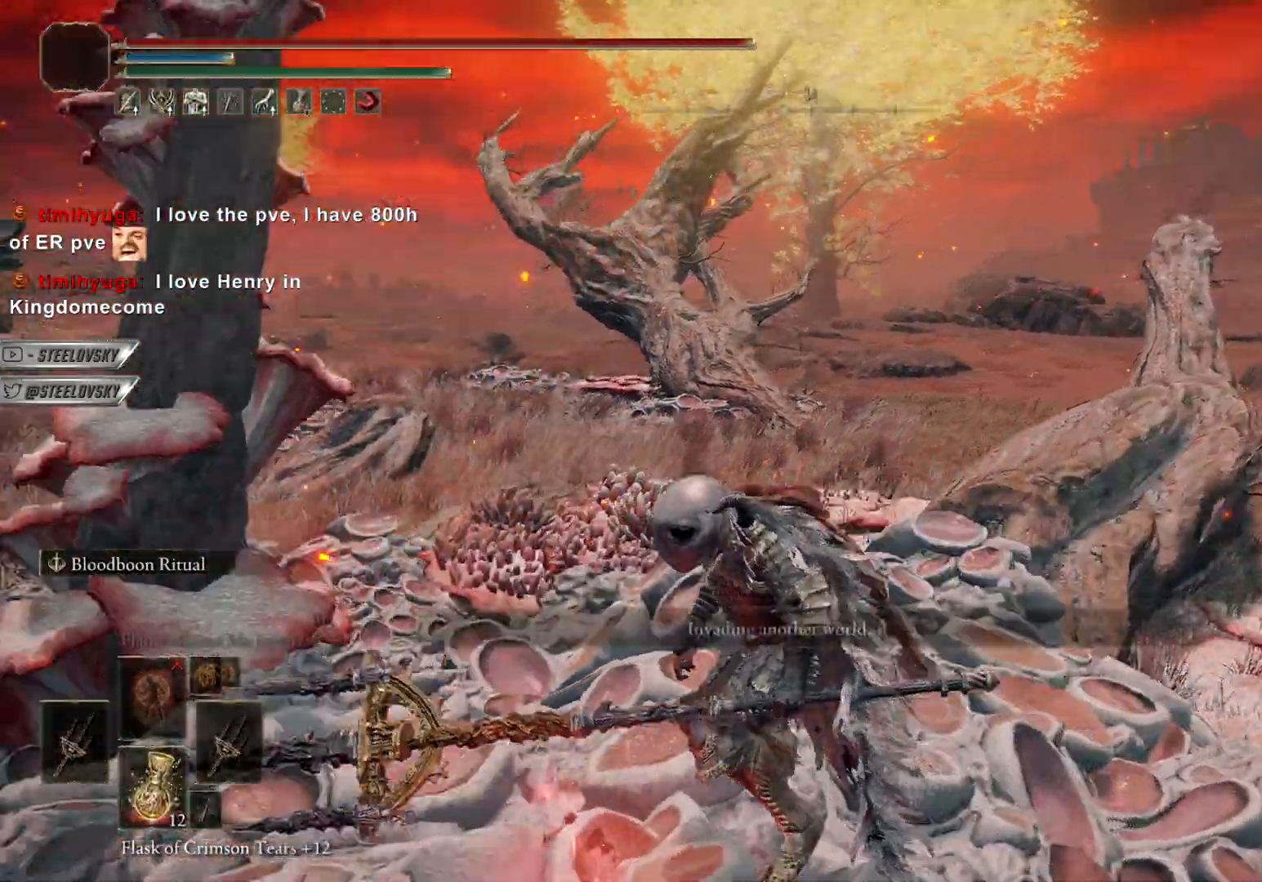
{"buttons": [], "left_stick": "center", "right_stick": "center", "events": [[67, "CIRCLE", "up"], [67, "right_stick", "center"], [183, "left_stick", "center"], [250, "right_stick", "left"], [500, "right_stick", "center"]]}
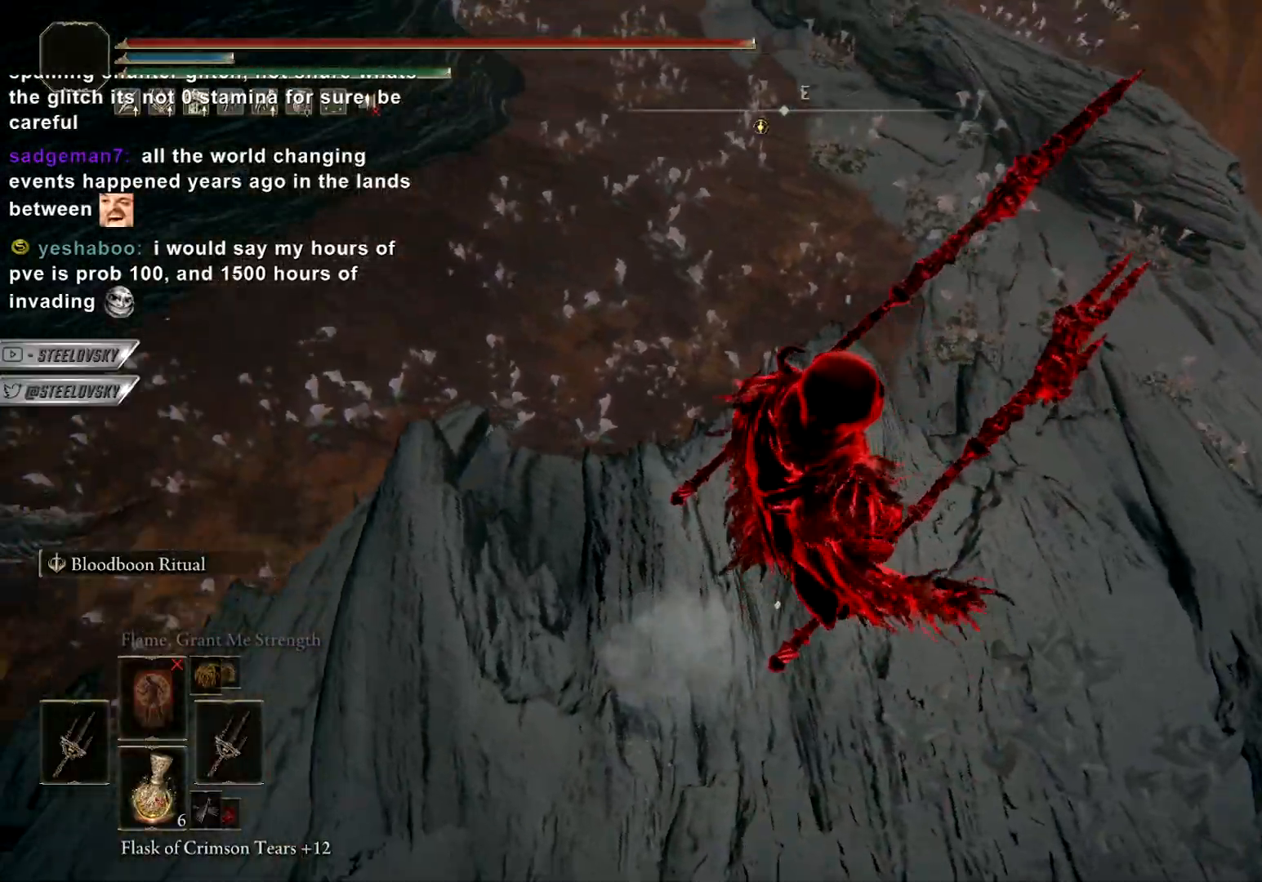
{"buttons": [], "left_stick": "center", "right_stick": "center", "events": [[150, "right_stick", "up-left"], [250, "right_stick", "center"]]}
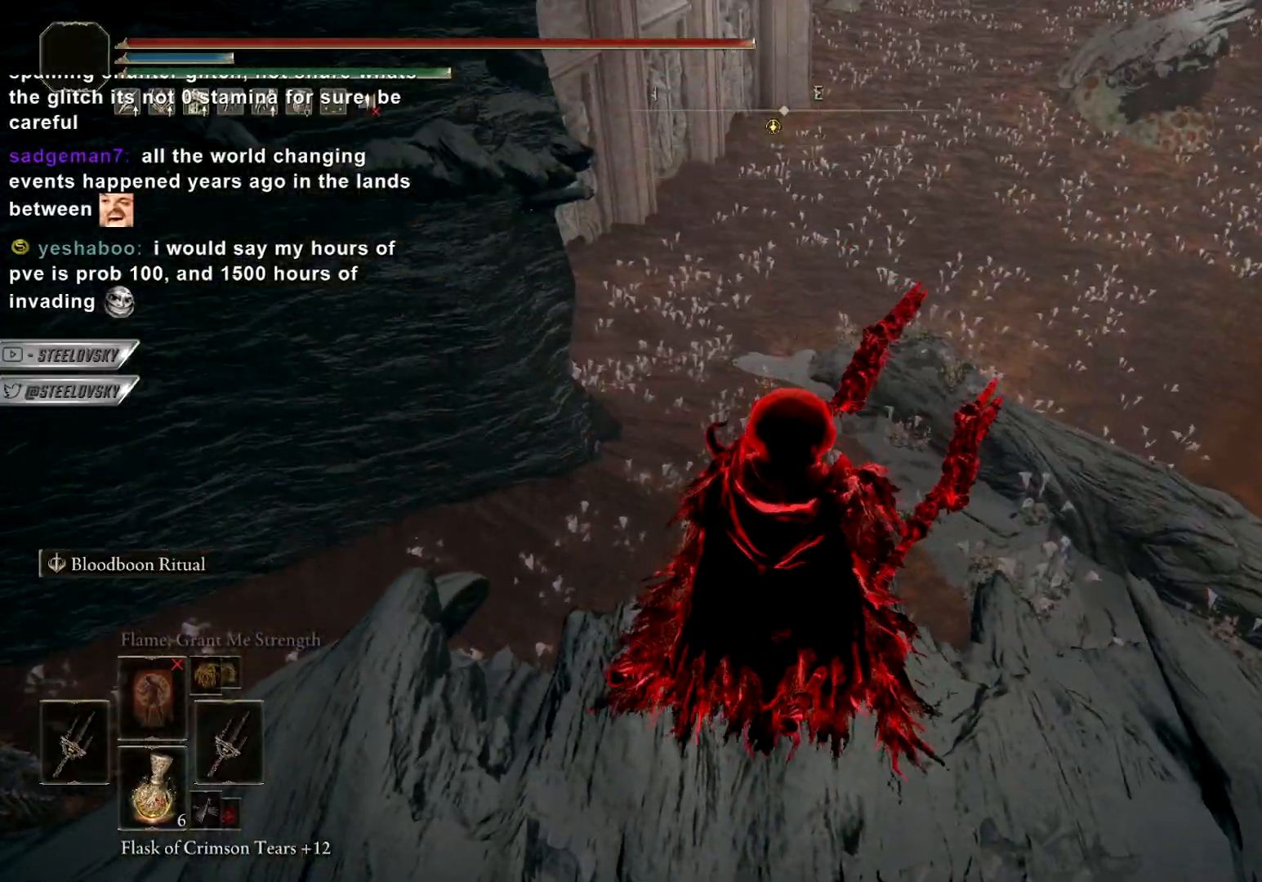
{"buttons": [], "left_stick": "center", "right_stick": "center", "events": [[367, "right_stick", "up-left"], [433, "right_stick", "center"]]}
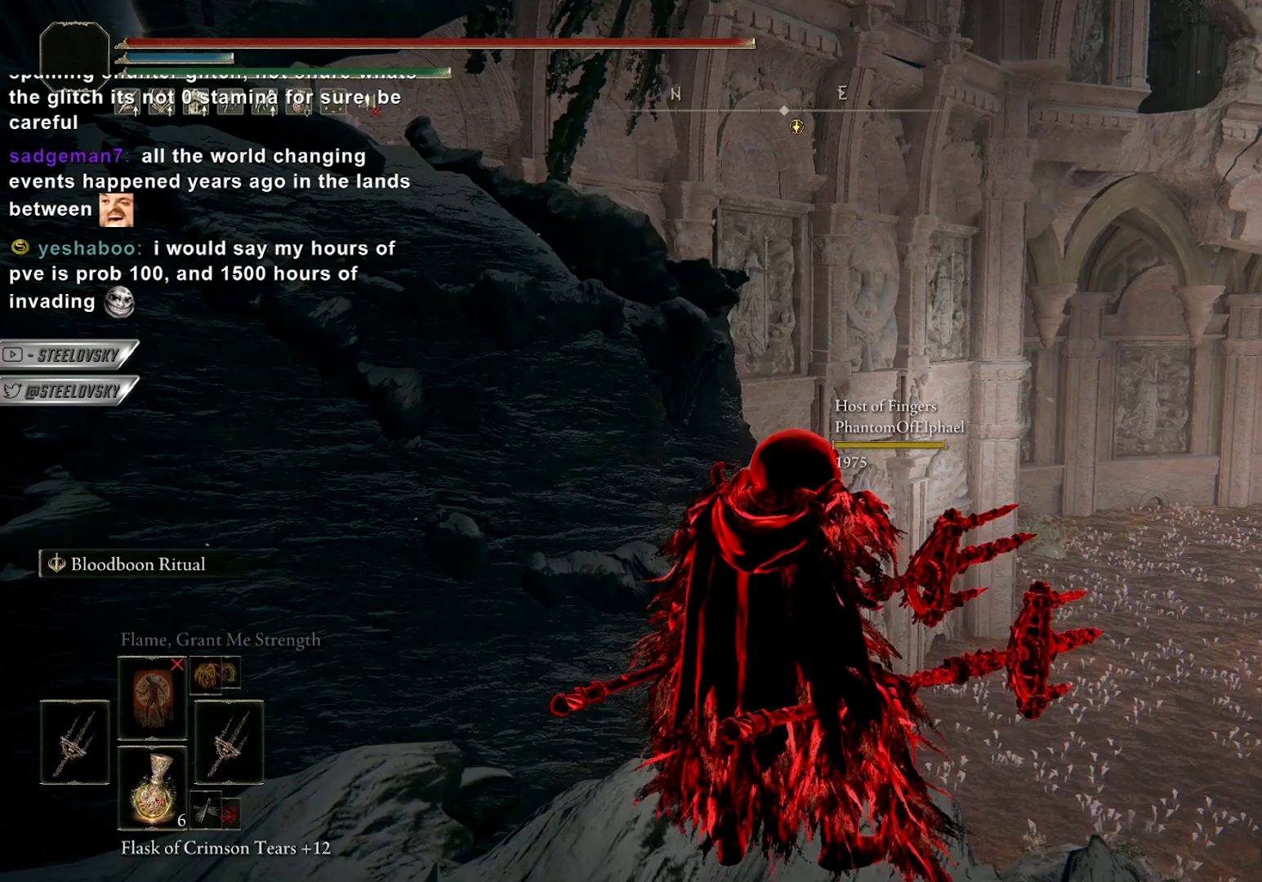
{"buttons": [], "left_stick": "center", "right_stick": "left", "events": [[500, "right_stick", "left"]]}
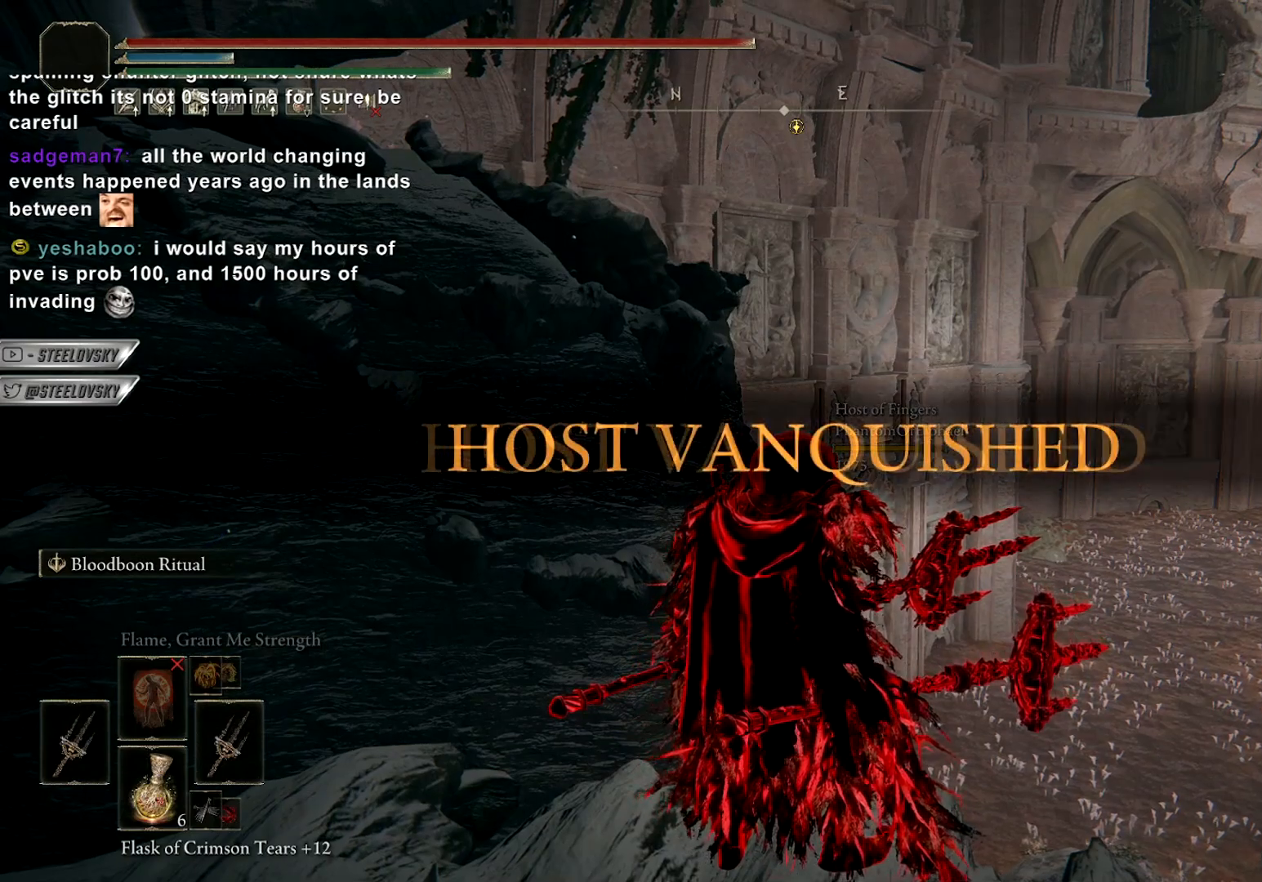
{"buttons": [], "left_stick": "center", "right_stick": "center", "events": [[17, "right_stick", "center"]]}
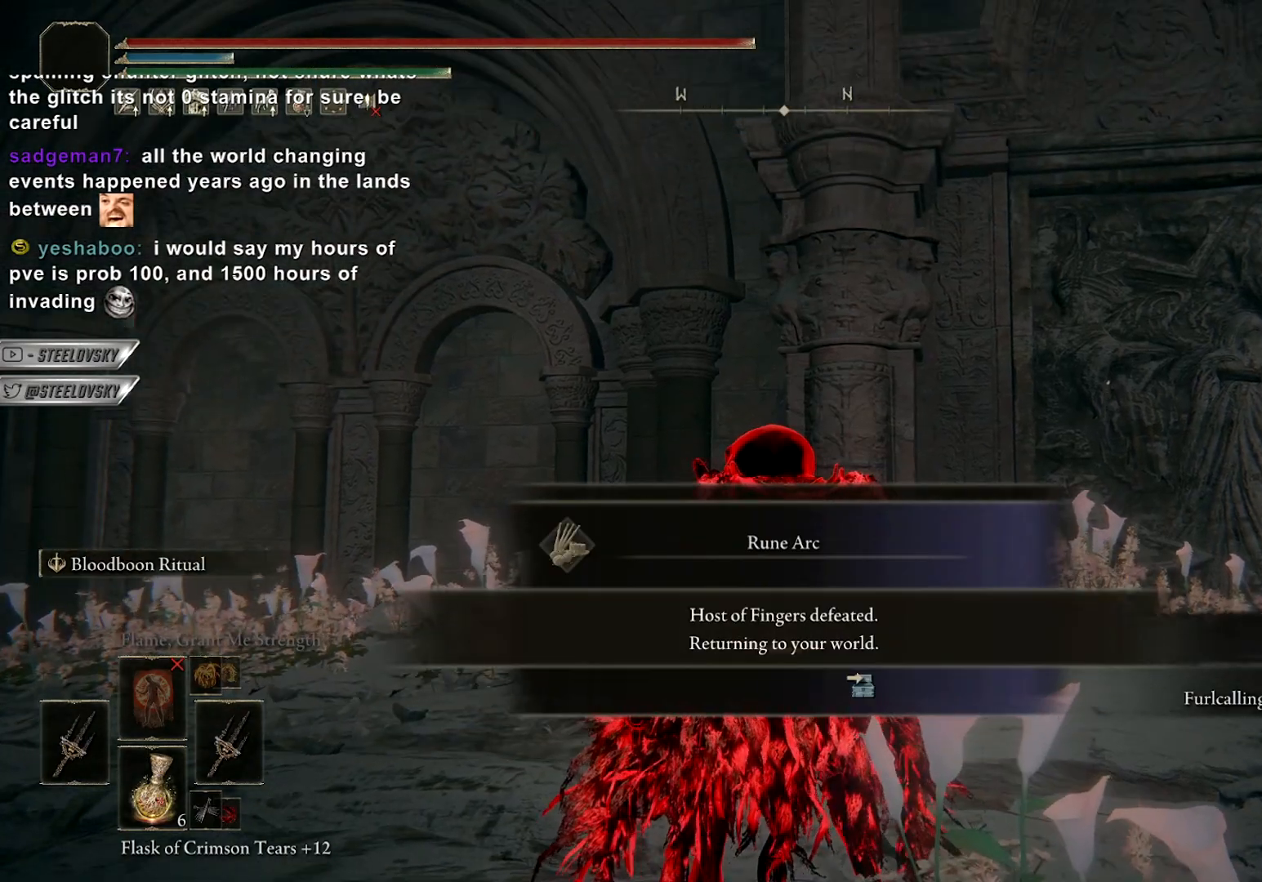
{"buttons": [], "left_stick": "center", "right_stick": "center", "events": []}
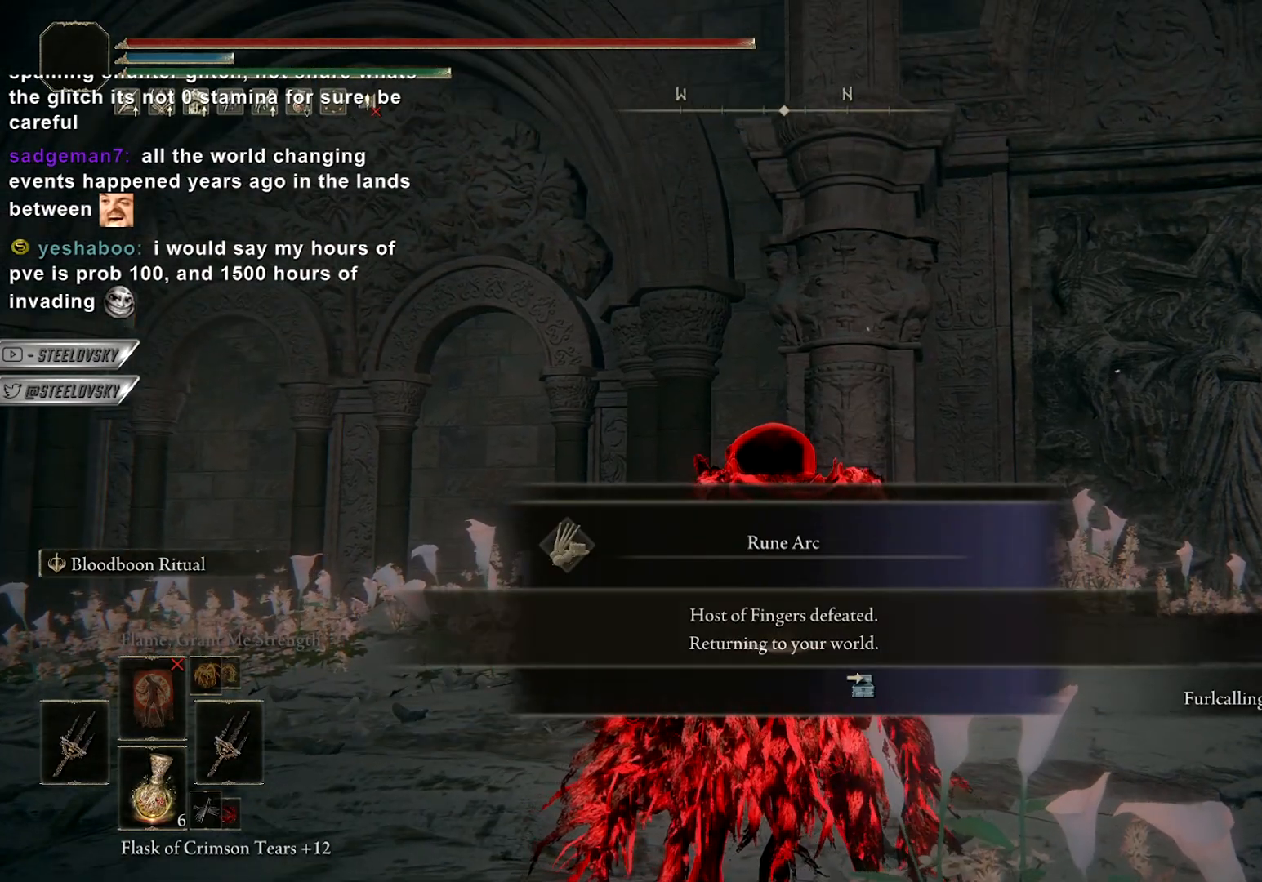
{"buttons": [], "left_stick": "center", "right_stick": "down", "events": [[500, "right_stick", "down"]]}
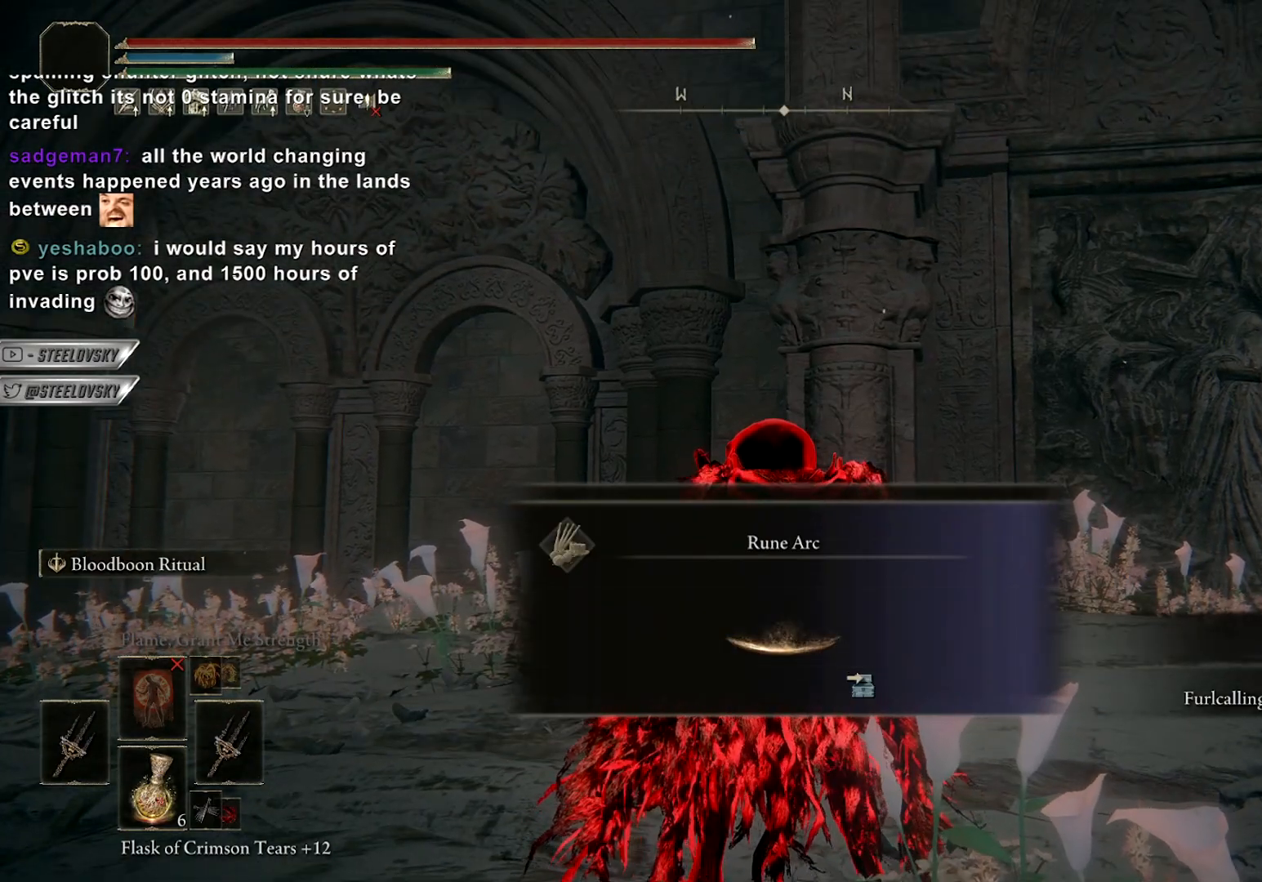
{"buttons": [], "left_stick": "center", "right_stick": "left", "events": [[183, "right_stick", "center"], [367, "right_stick", "left"]]}
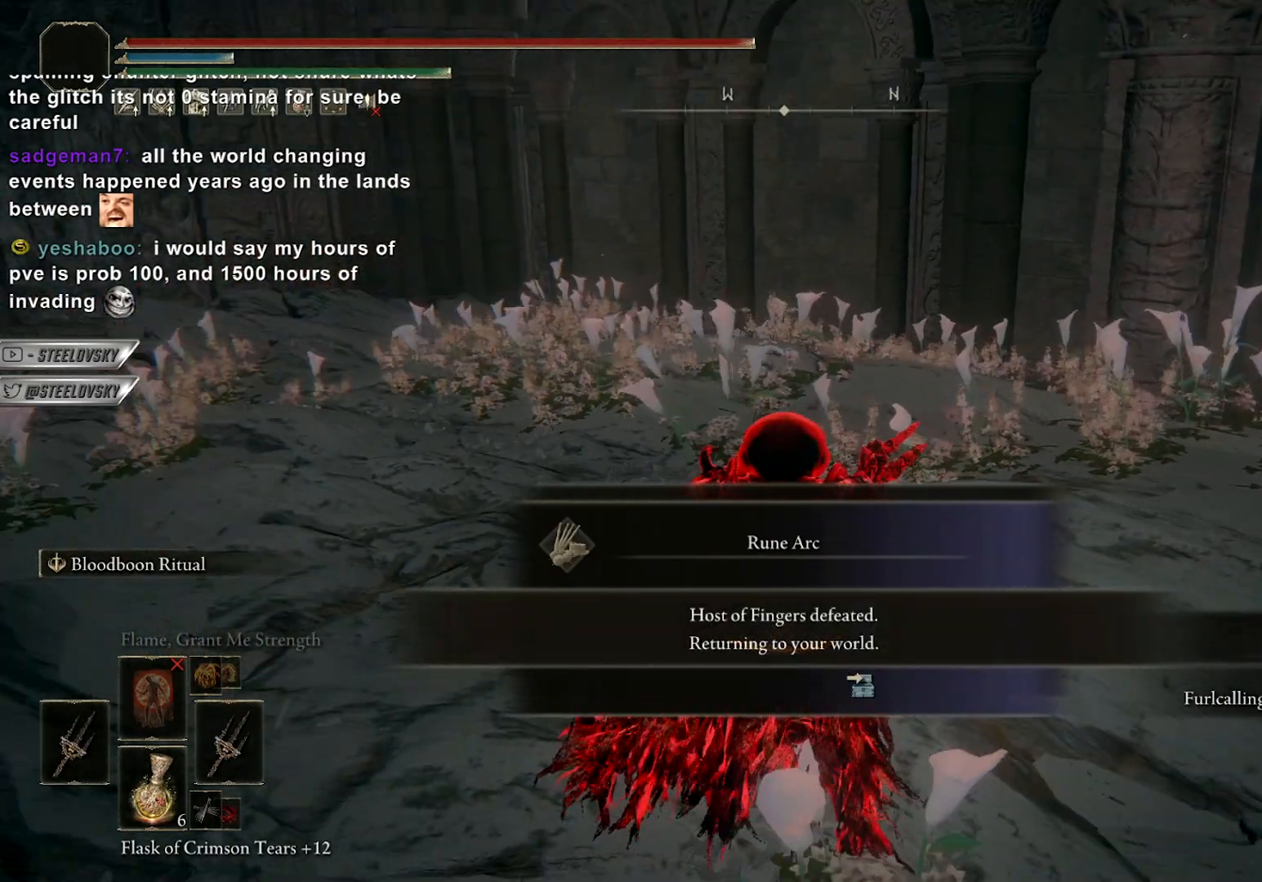
{"buttons": [], "left_stick": "center", "right_stick": "center", "events": [[400, "right_stick", "center"]]}
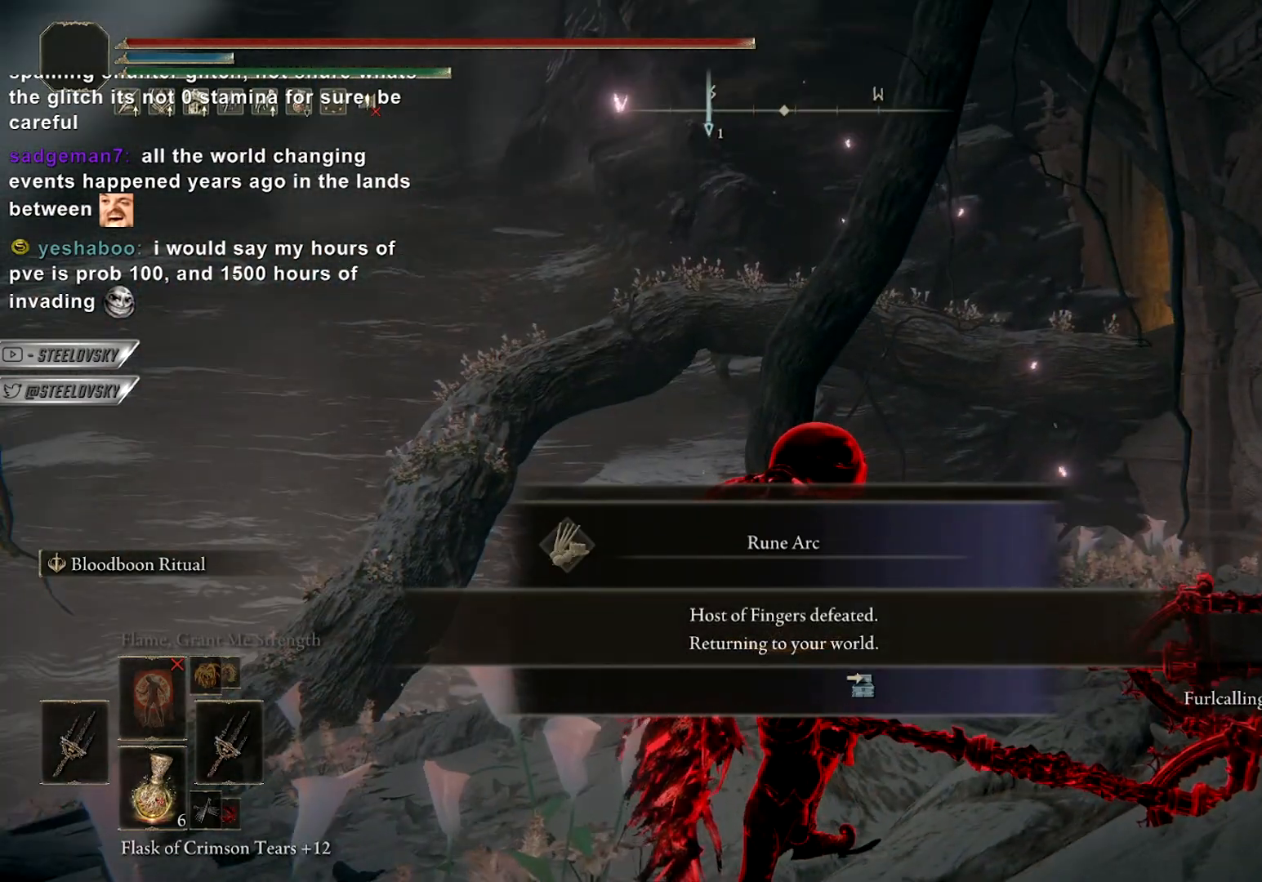
{"buttons": [], "left_stick": "center", "right_stick": "center", "events": [[117, "right_stick", "left"], [333, "right_stick", "center"]]}